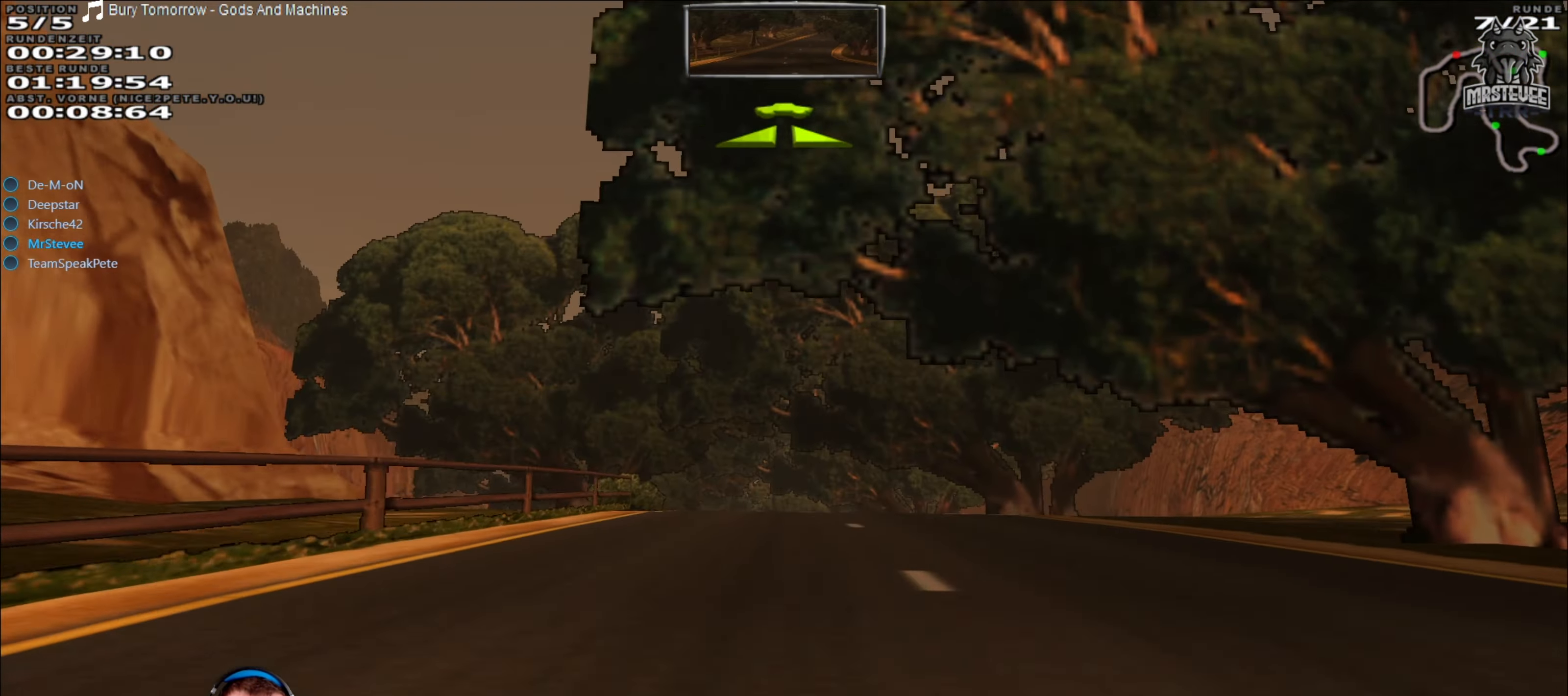
Gameplay with a controller (Xbox layout); each line is a JSON object with the inputs held at the frame after it. "events" lists button and stick changes between this image and that frame as [ms after this image, input, new state], when the widget could be followed in between. Not read: L3 R3.
{"buttons": ["R2"], "left_stick": "center", "right_stick": "center", "events": [[50, "left_stick", "center"], [167, "R2", "down"], [217, "left_stick", "left"], [417, "left_stick", "center"]]}
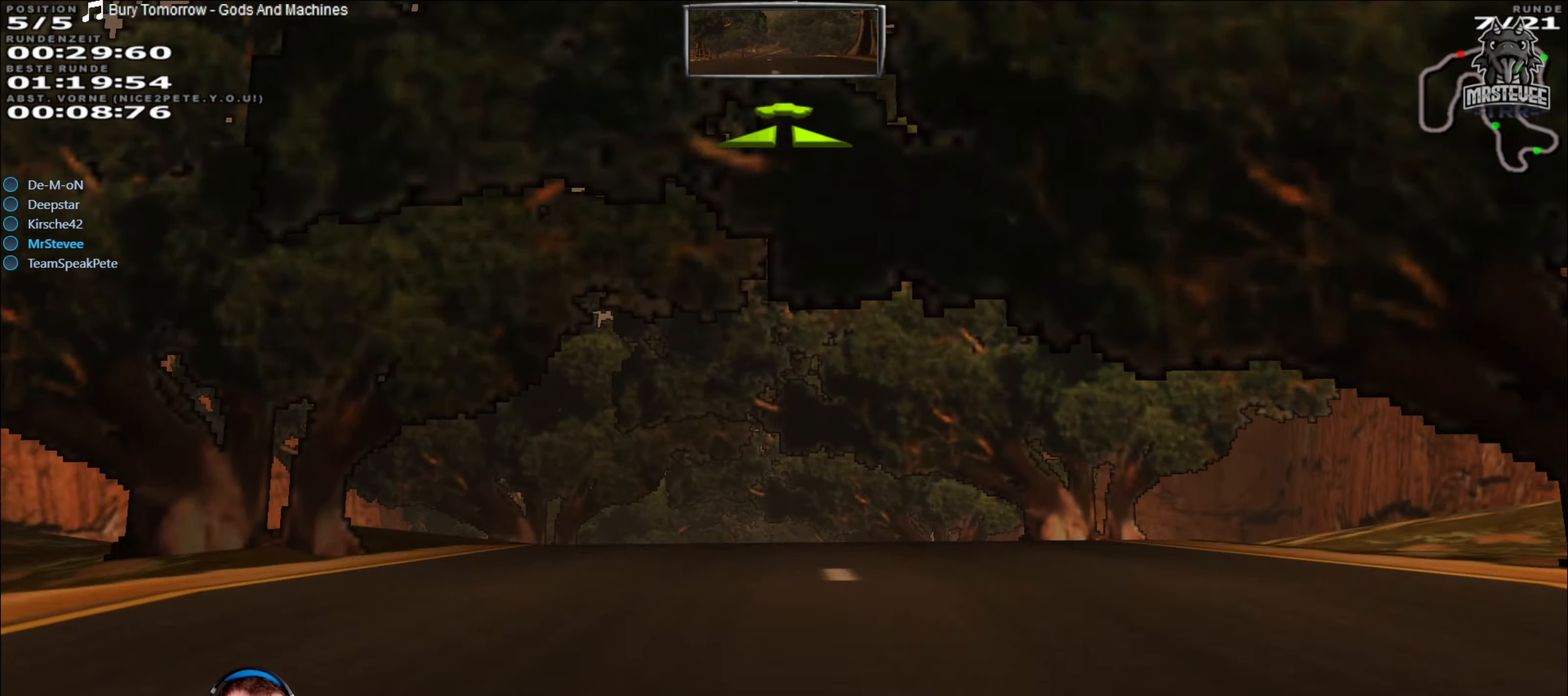
{"buttons": ["R2"], "left_stick": "center", "right_stick": "center", "events": [[250, "left_stick", "left"], [350, "left_stick", "center"]]}
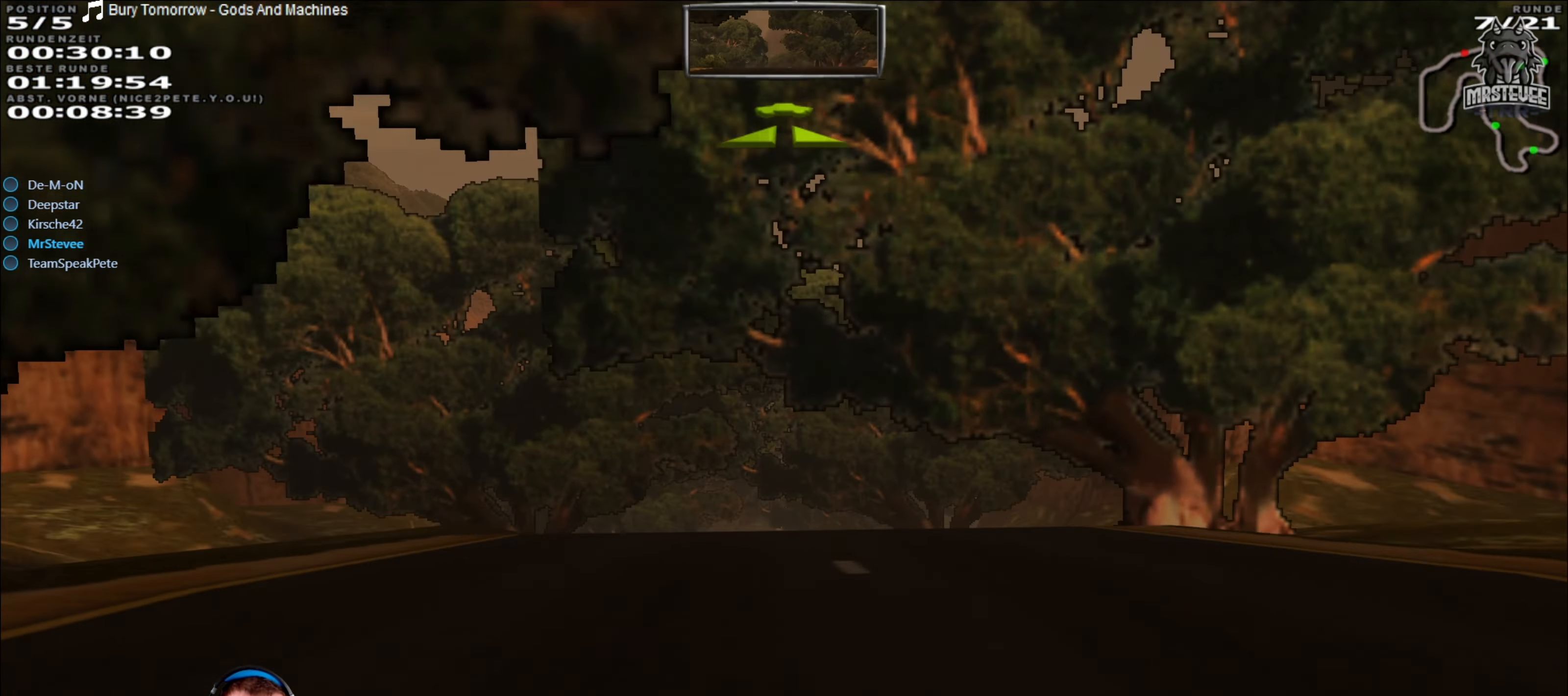
{"buttons": ["R2"], "left_stick": "center", "right_stick": "center", "events": []}
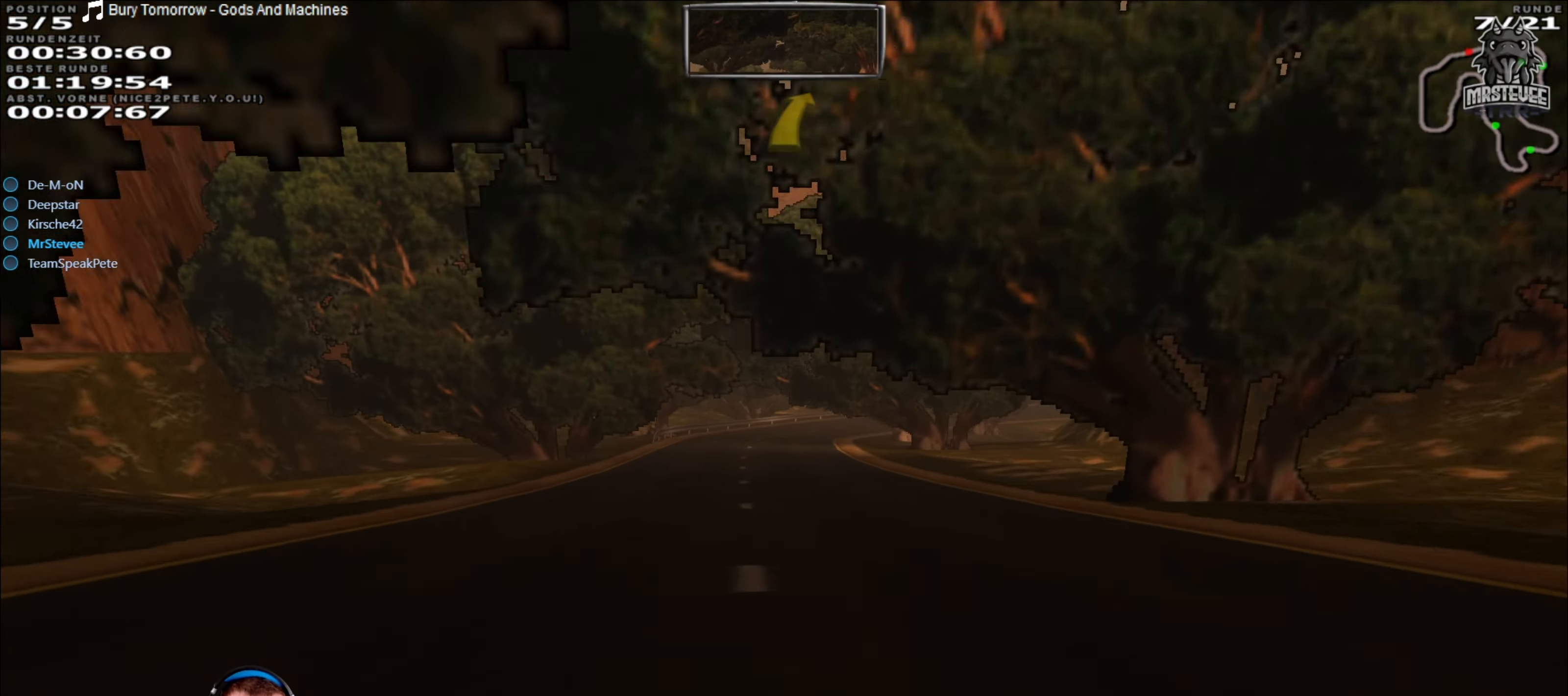
{"buttons": ["R2"], "left_stick": "right", "right_stick": "center", "events": [[483, "left_stick", "right"]]}
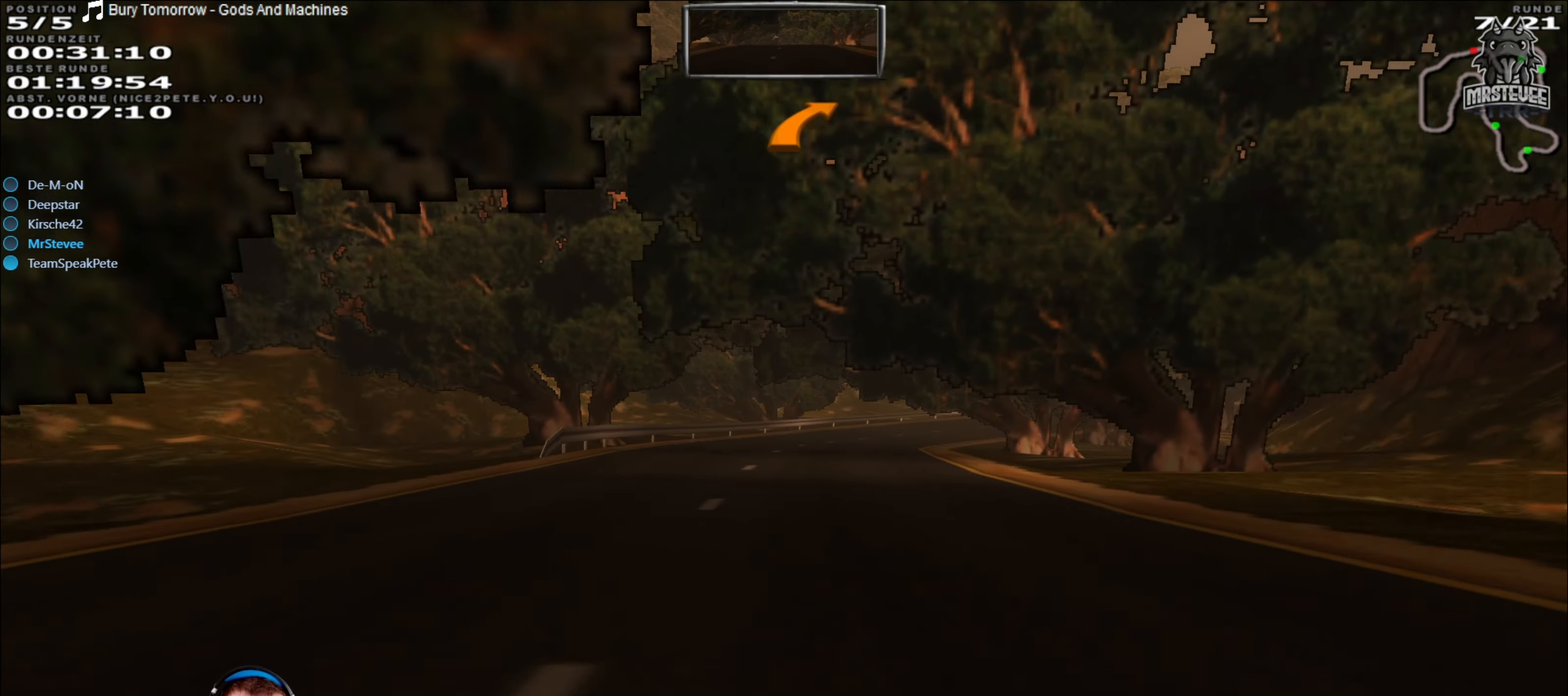
{"buttons": ["L2"], "left_stick": "right", "right_stick": "center", "events": [[150, "left_stick", "center"], [316, "left_stick", "right"], [466, "L2", "down"], [466, "R2", "up"]]}
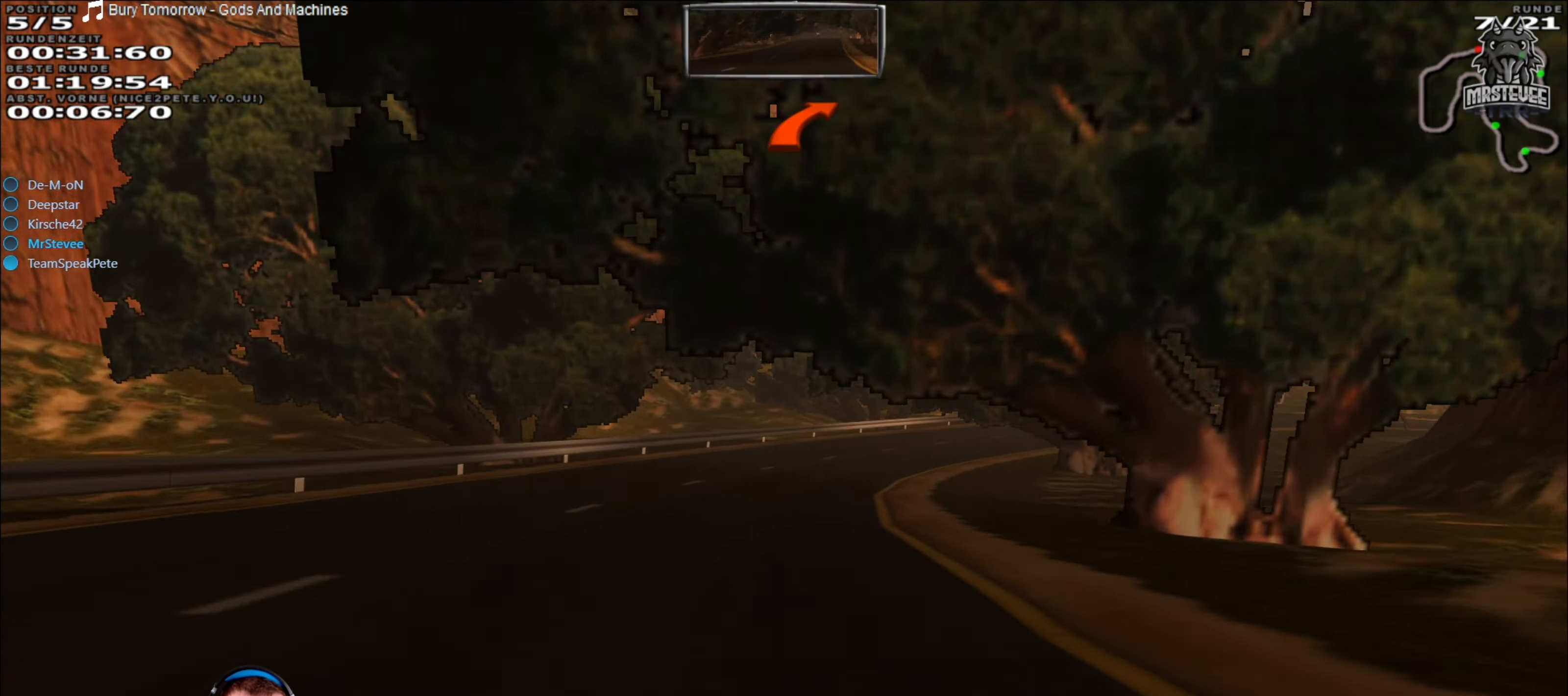
{"buttons": [], "left_stick": "center", "right_stick": "center", "events": [[183, "L2", "up"], [216, "left_stick", "center"]]}
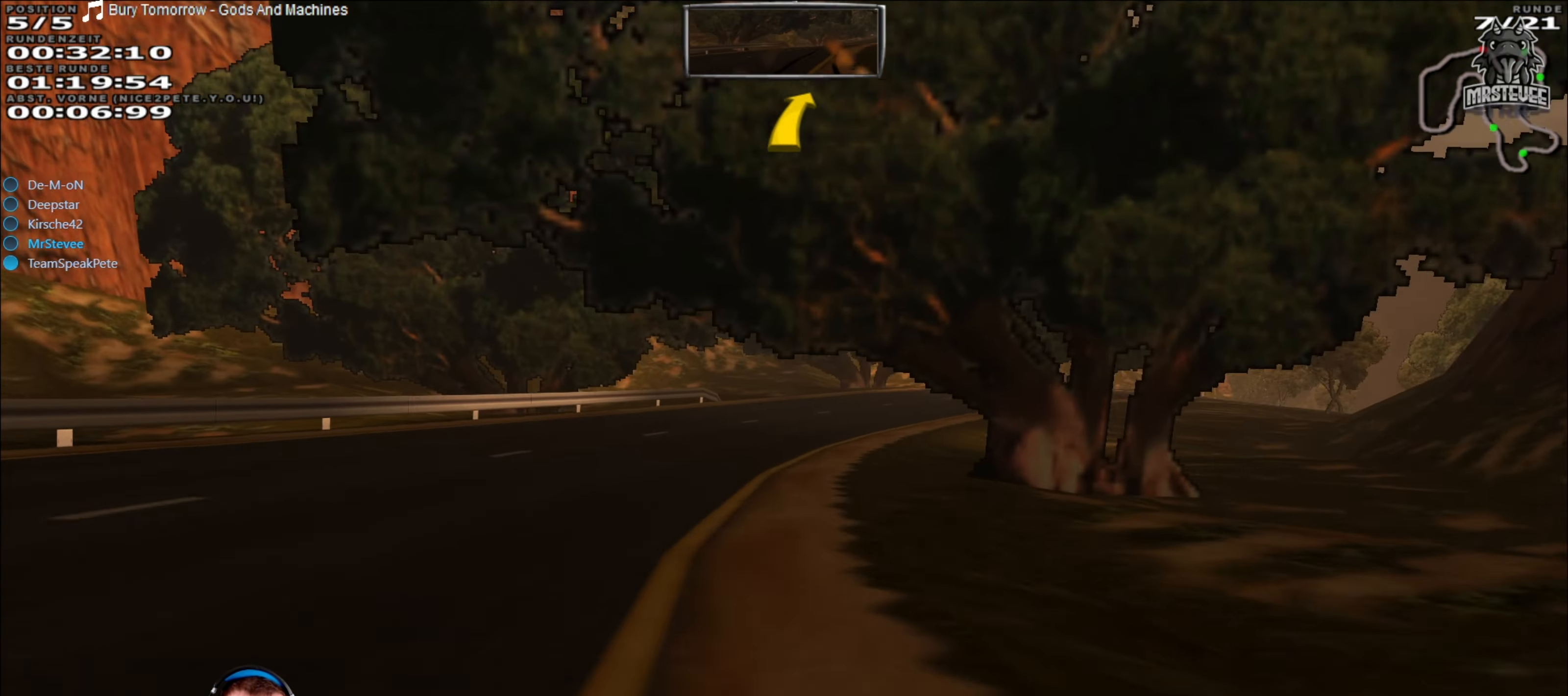
{"buttons": [], "left_stick": "right", "right_stick": "center", "events": [[50, "R2", "down"], [166, "left_stick", "right"], [283, "R2", "up"]]}
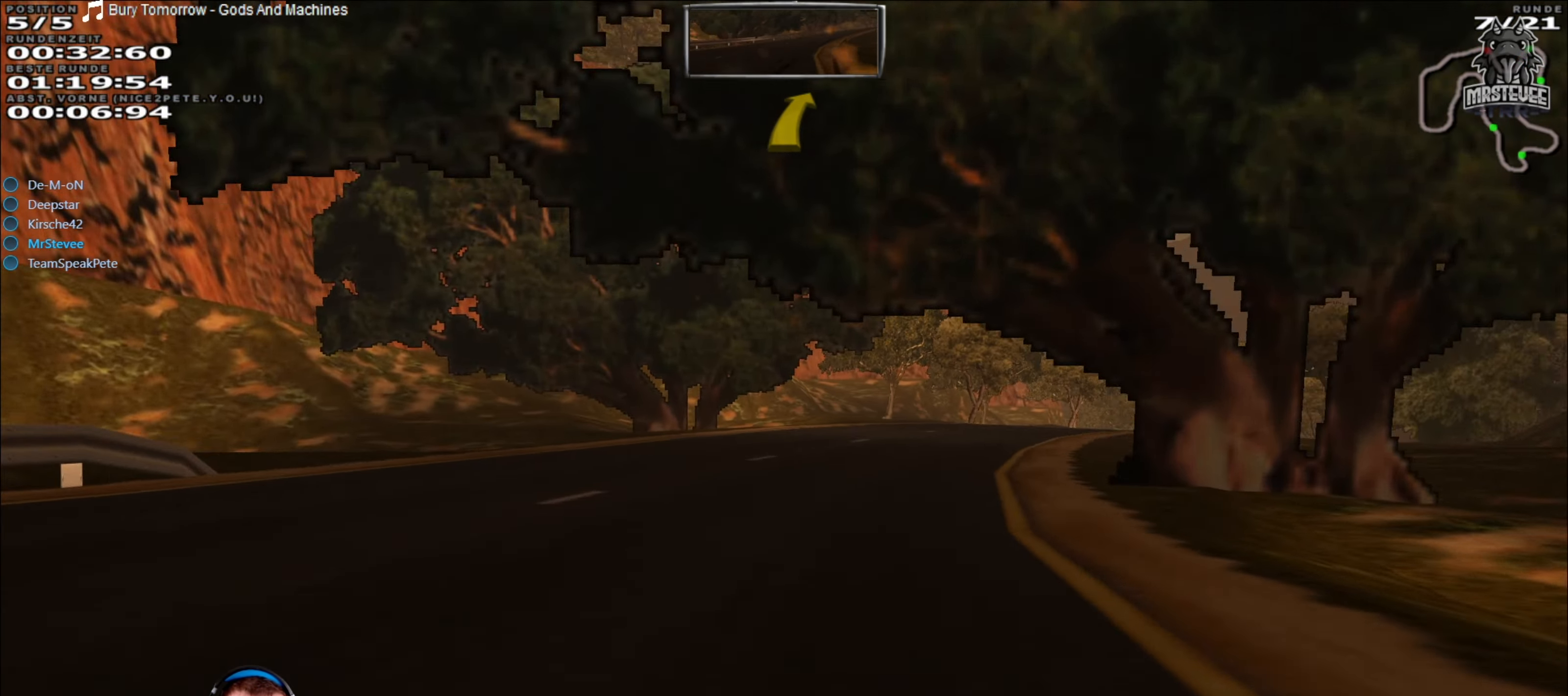
{"buttons": ["R2"], "left_stick": "center", "right_stick": "center", "events": [[16, "left_stick", "center"], [50, "R2", "down"], [116, "left_stick", "right"], [233, "R2", "up"], [383, "left_stick", "center"], [400, "R2", "down"]]}
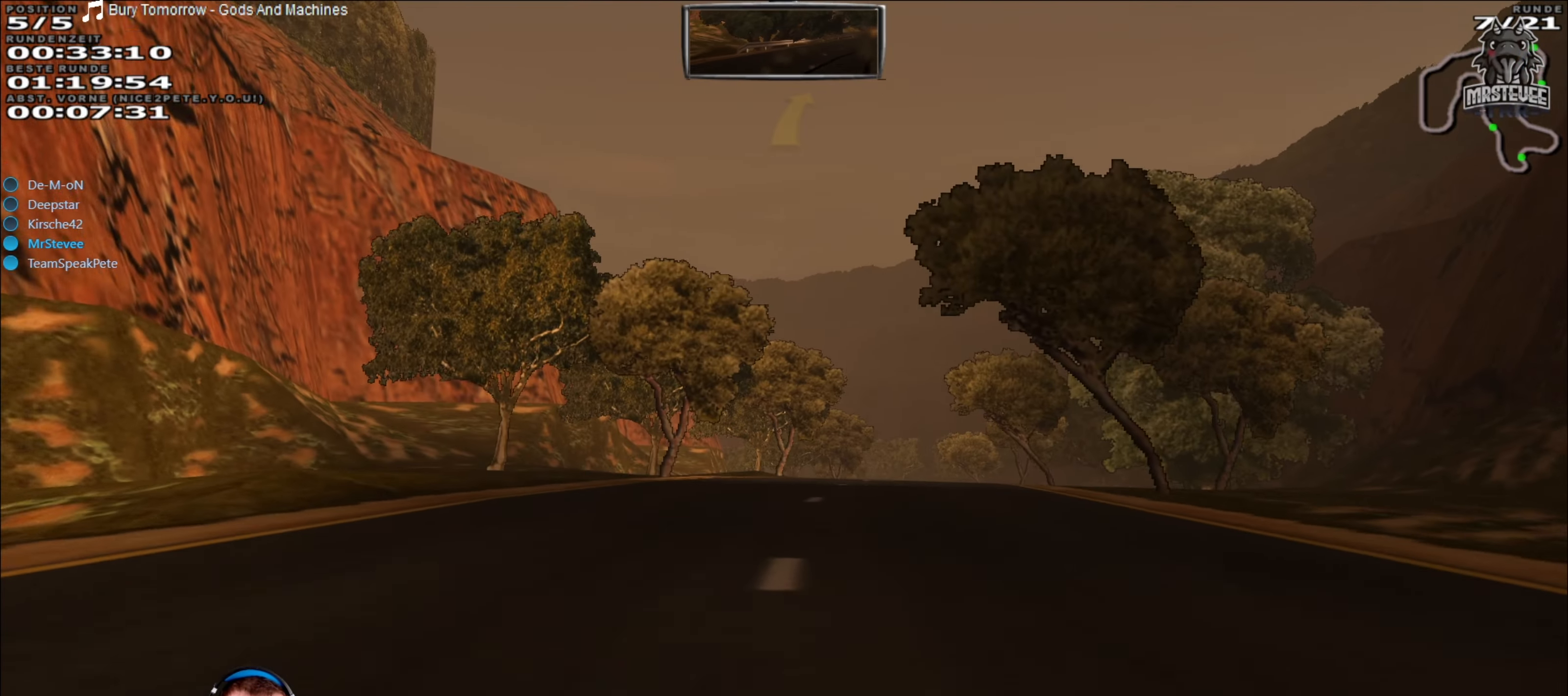
{"buttons": ["R2"], "left_stick": "center", "right_stick": "center", "events": [[83, "R2", "up"], [133, "left_stick", "right"], [283, "left_stick", "center"], [300, "R2", "down"]]}
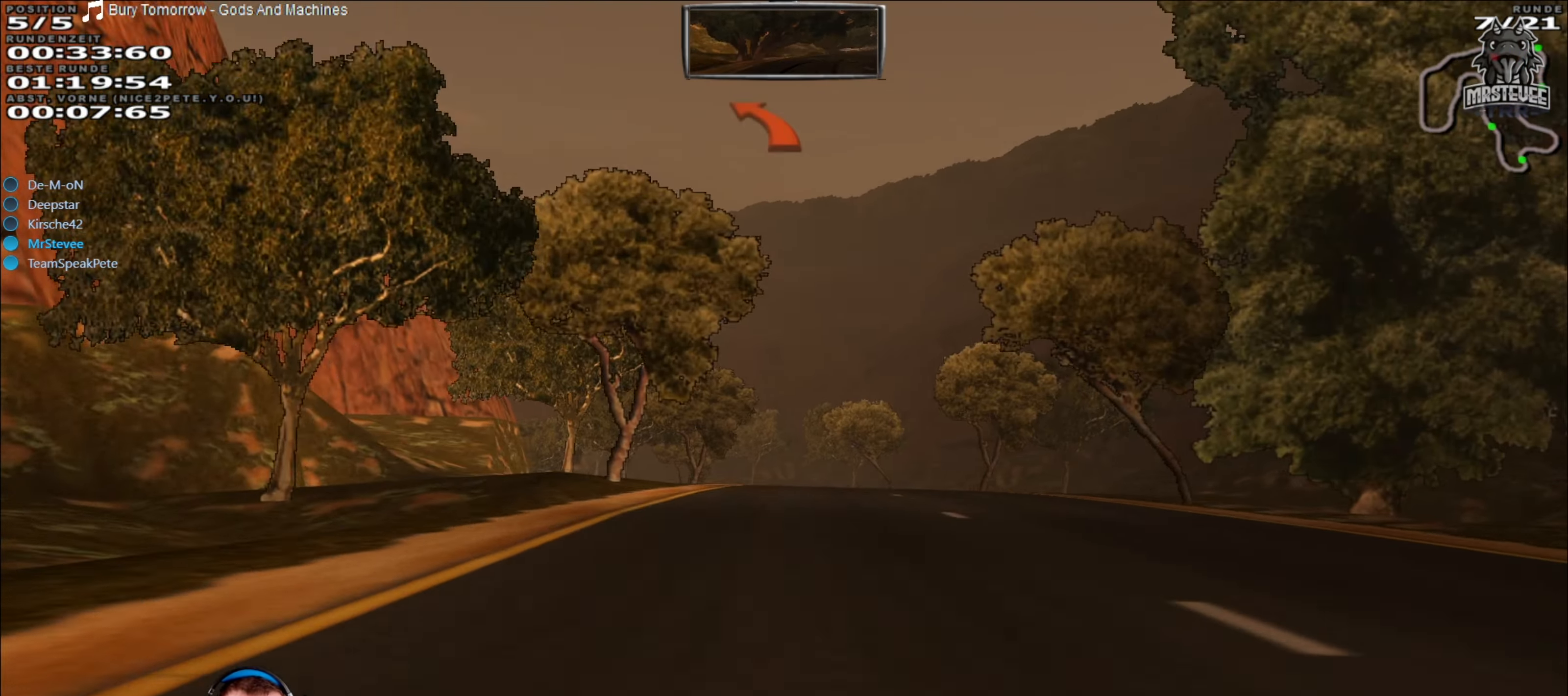
{"buttons": ["R2"], "left_stick": "center", "right_stick": "center", "events": []}
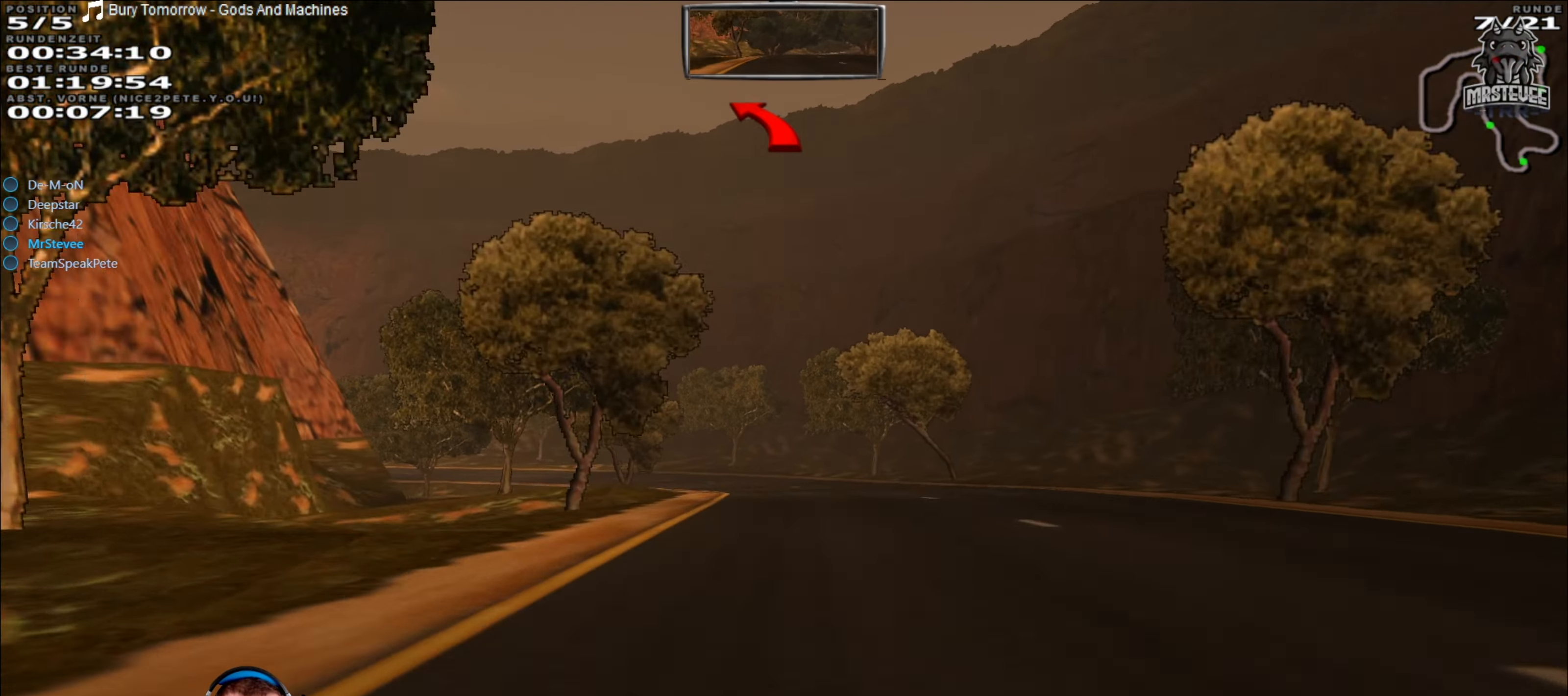
{"buttons": [], "left_stick": "center", "right_stick": "center", "events": [[133, "R2", "up"], [150, "left_stick", "left"], [166, "L2", "down"], [466, "left_stick", "center"], [500, "L2", "up"]]}
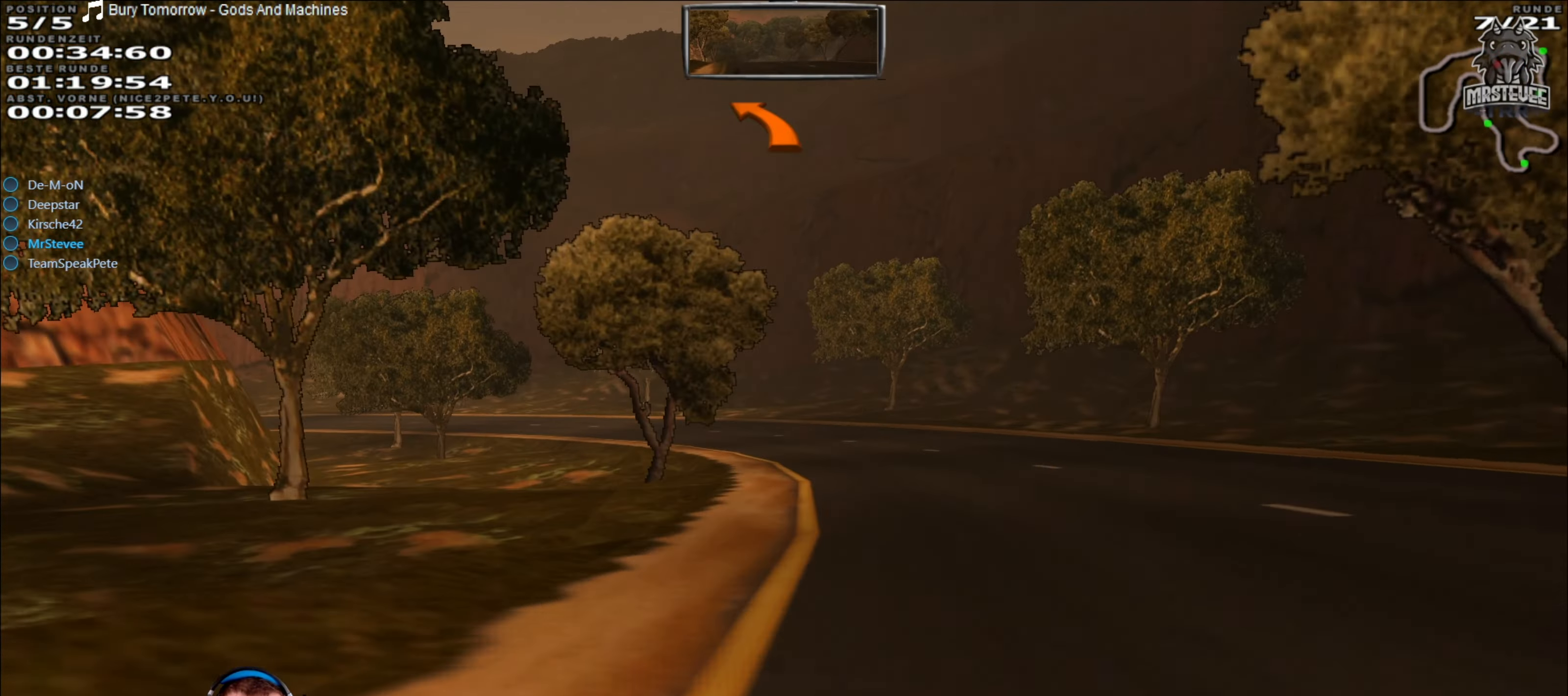
{"buttons": [], "left_stick": "left", "right_stick": "center", "events": [[83, "L2", "down"], [166, "left_stick", "right"], [250, "L2", "up"], [300, "left_stick", "center"], [416, "left_stick", "down-left"], [466, "left_stick", "left"]]}
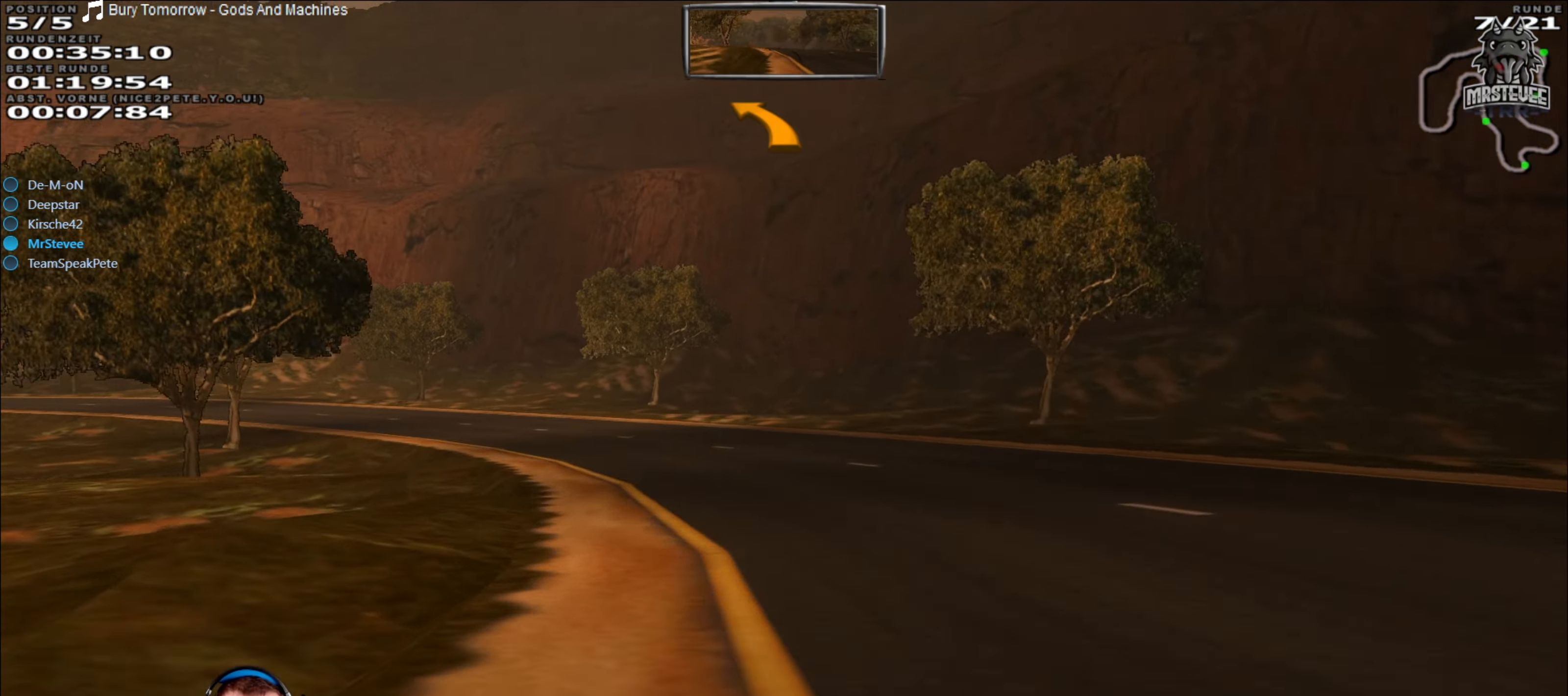
{"buttons": [], "left_stick": "left", "right_stick": "center", "events": [[283, "left_stick", "center"], [417, "left_stick", "left"]]}
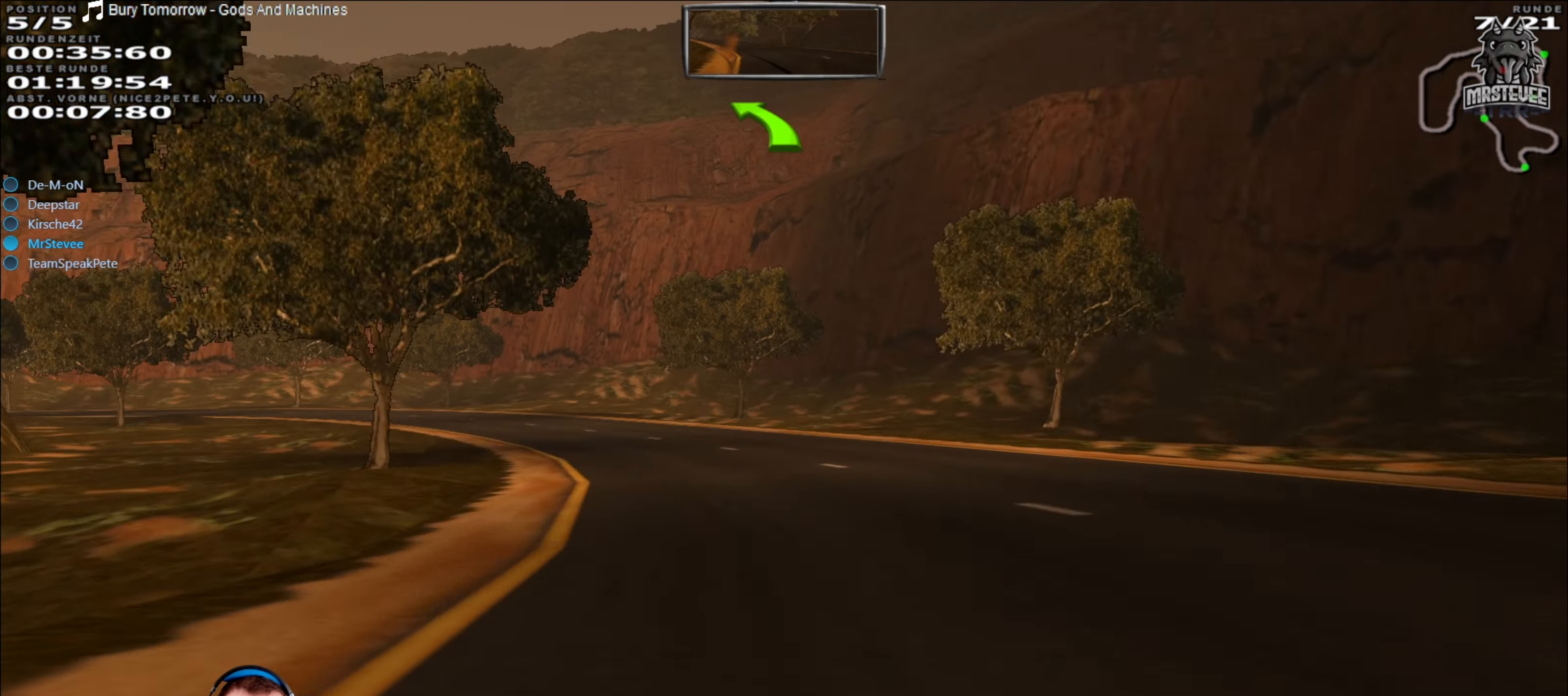
{"buttons": ["R2"], "left_stick": "left", "right_stick": "center", "events": [[133, "left_stick", "center"], [150, "R2", "down"], [283, "left_stick", "left"]]}
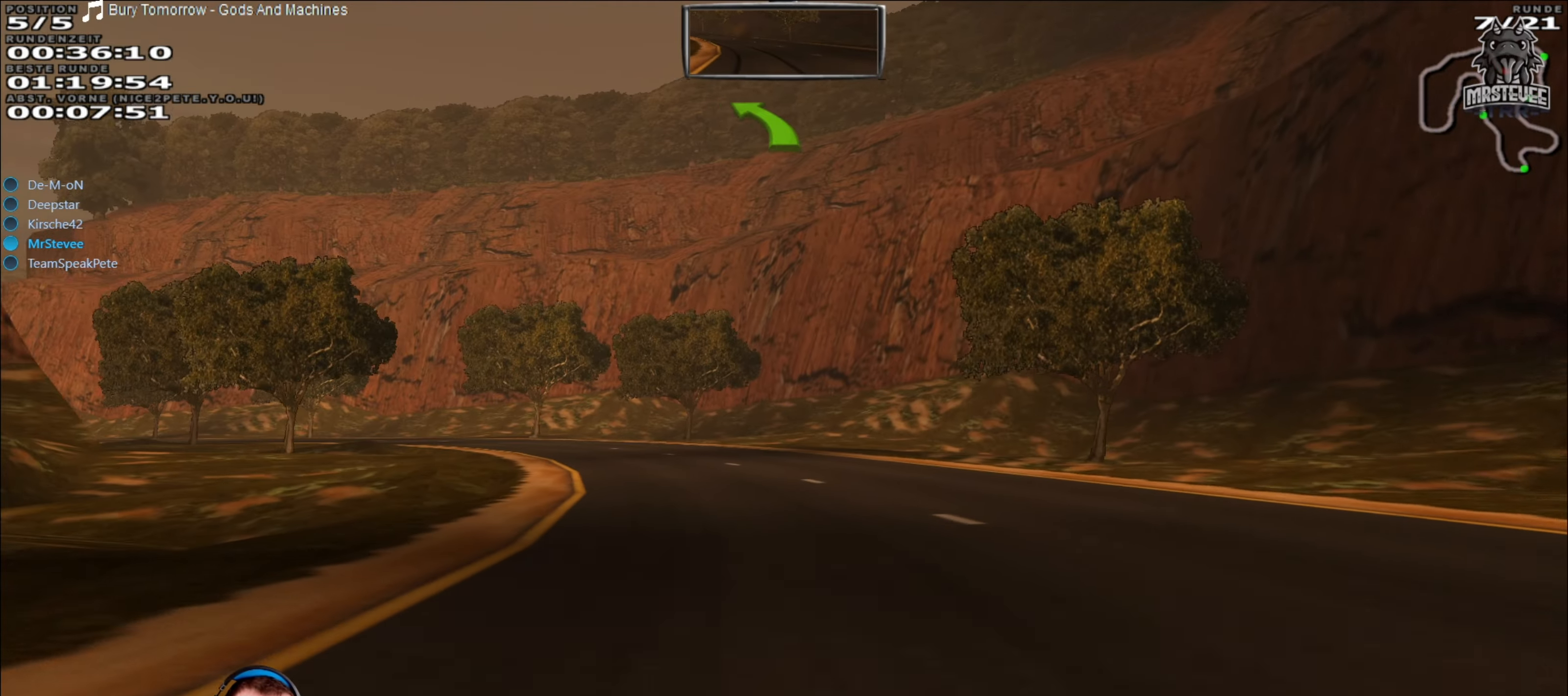
{"buttons": ["R2"], "left_stick": "left", "right_stick": "center", "events": [[150, "left_stick", "center"], [433, "left_stick", "left"]]}
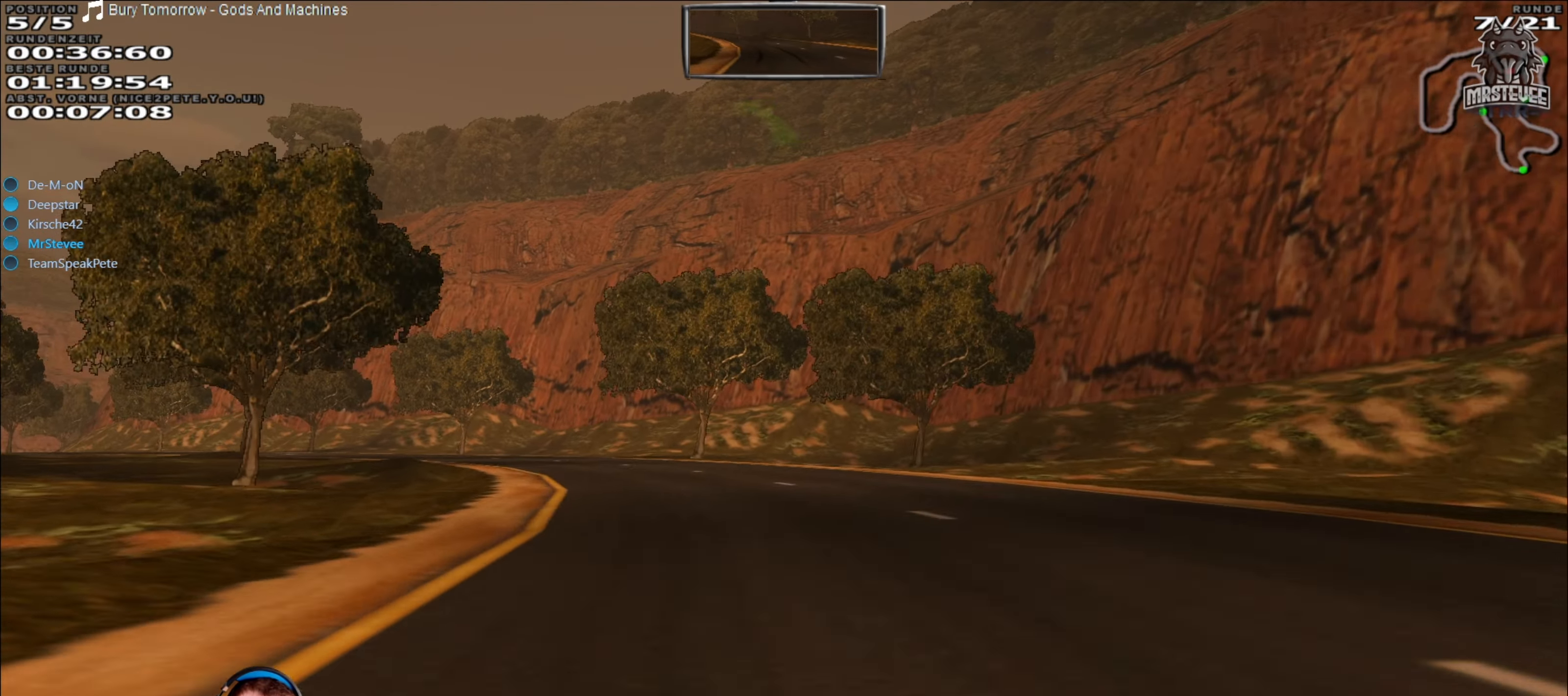
{"buttons": ["R2"], "left_stick": "center", "right_stick": "center", "events": [[67, "R2", "up"], [433, "R2", "down"], [450, "left_stick", "center"]]}
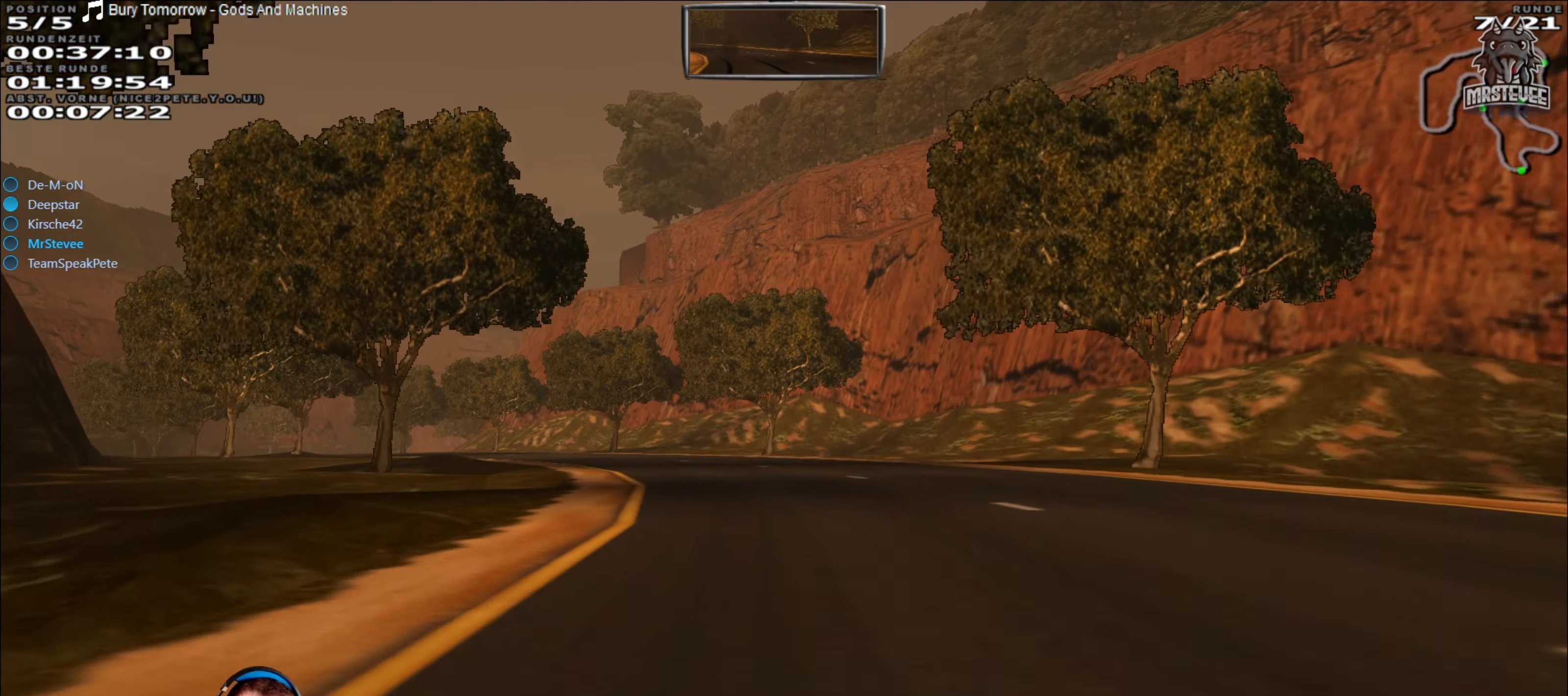
{"buttons": ["R2"], "left_stick": "left", "right_stick": "center", "events": [[100, "left_stick", "left"], [183, "R2", "up"], [400, "R2", "down"]]}
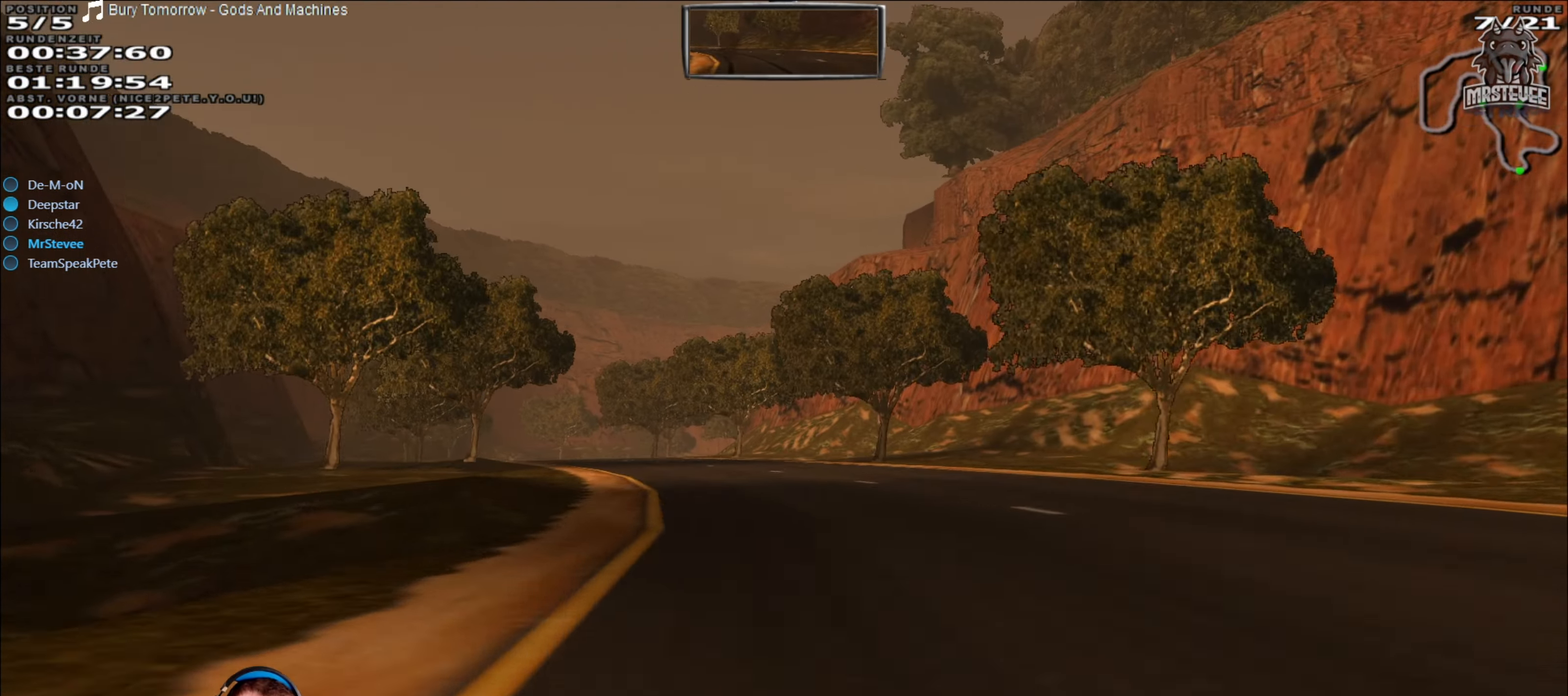
{"buttons": ["R2"], "left_stick": "center", "right_stick": "center", "events": [[33, "left_stick", "center"], [317, "left_stick", "left"], [433, "left_stick", "center"]]}
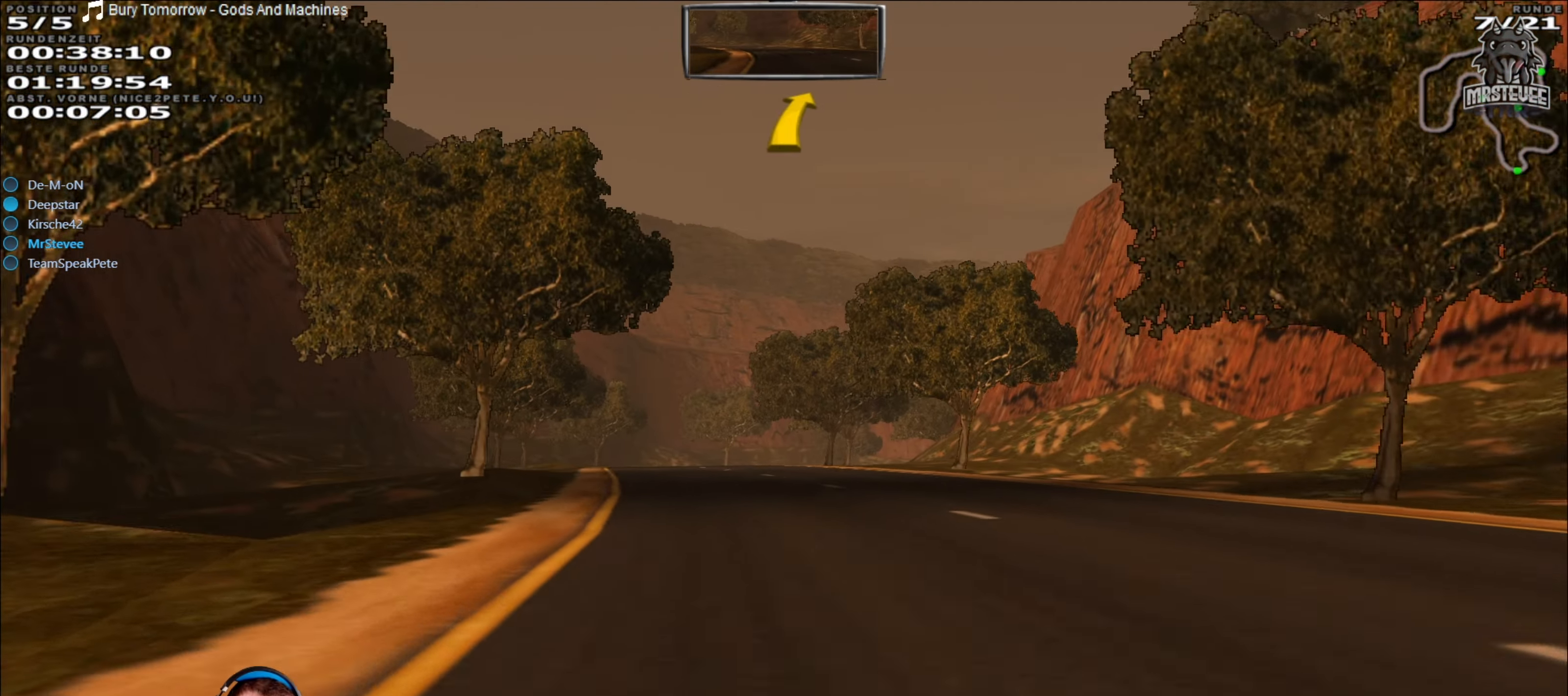
{"buttons": ["R2"], "left_stick": "center", "right_stick": "center", "events": [[133, "left_stick", "left"], [350, "left_stick", "center"]]}
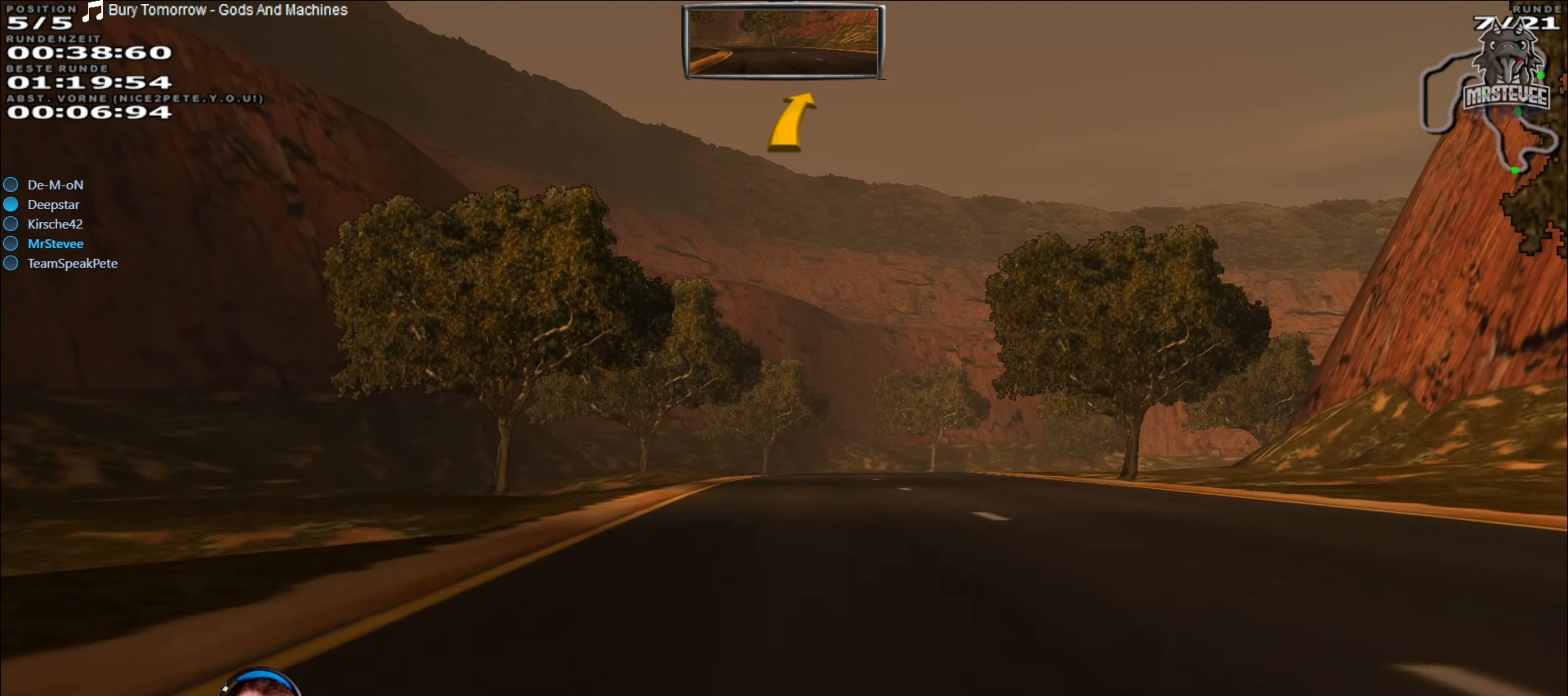
{"buttons": [], "left_stick": "center", "right_stick": "center", "events": [[150, "left_stick", "right"], [317, "left_stick", "center"], [383, "left_stick", "right"], [400, "R2", "up"], [467, "left_stick", "center"]]}
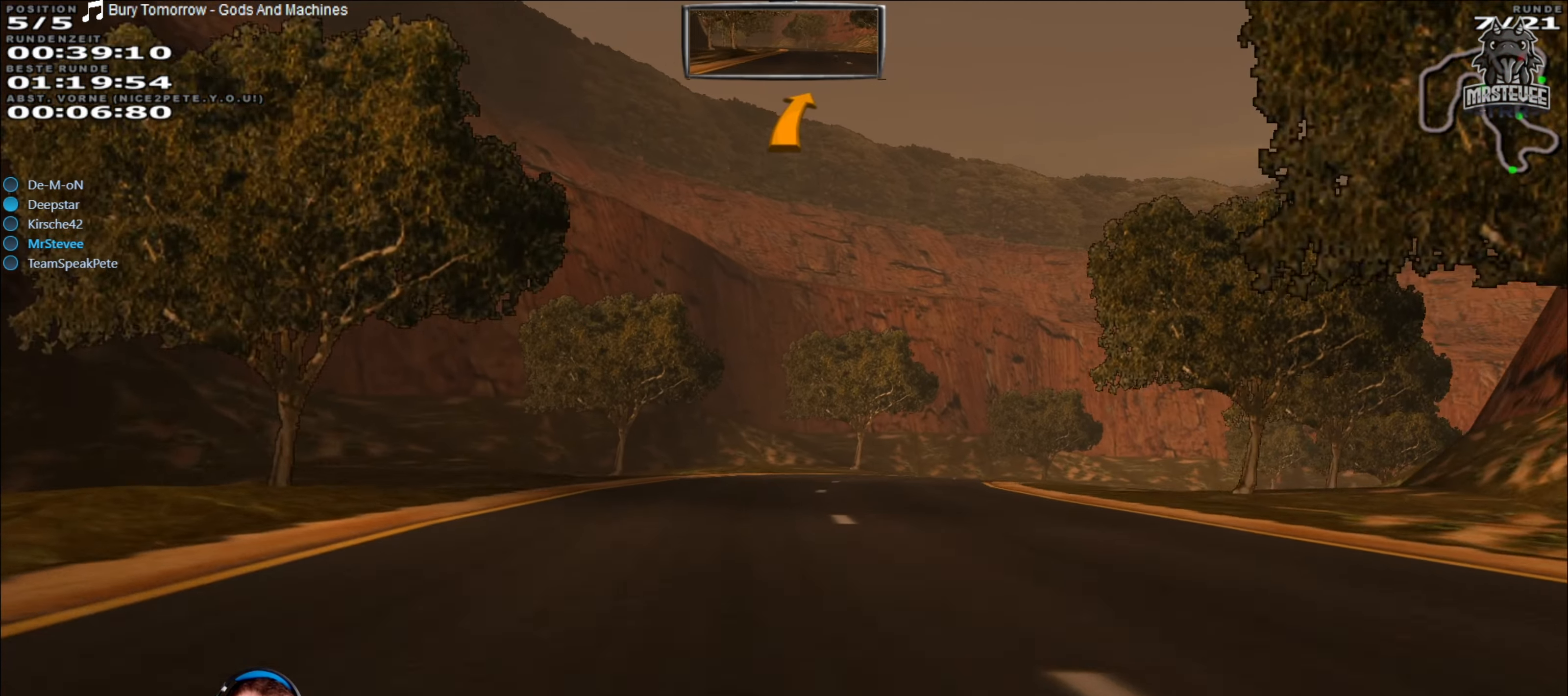
{"buttons": [], "left_stick": "center", "right_stick": "center", "events": [[83, "left_stick", "right"], [283, "left_stick", "center"]]}
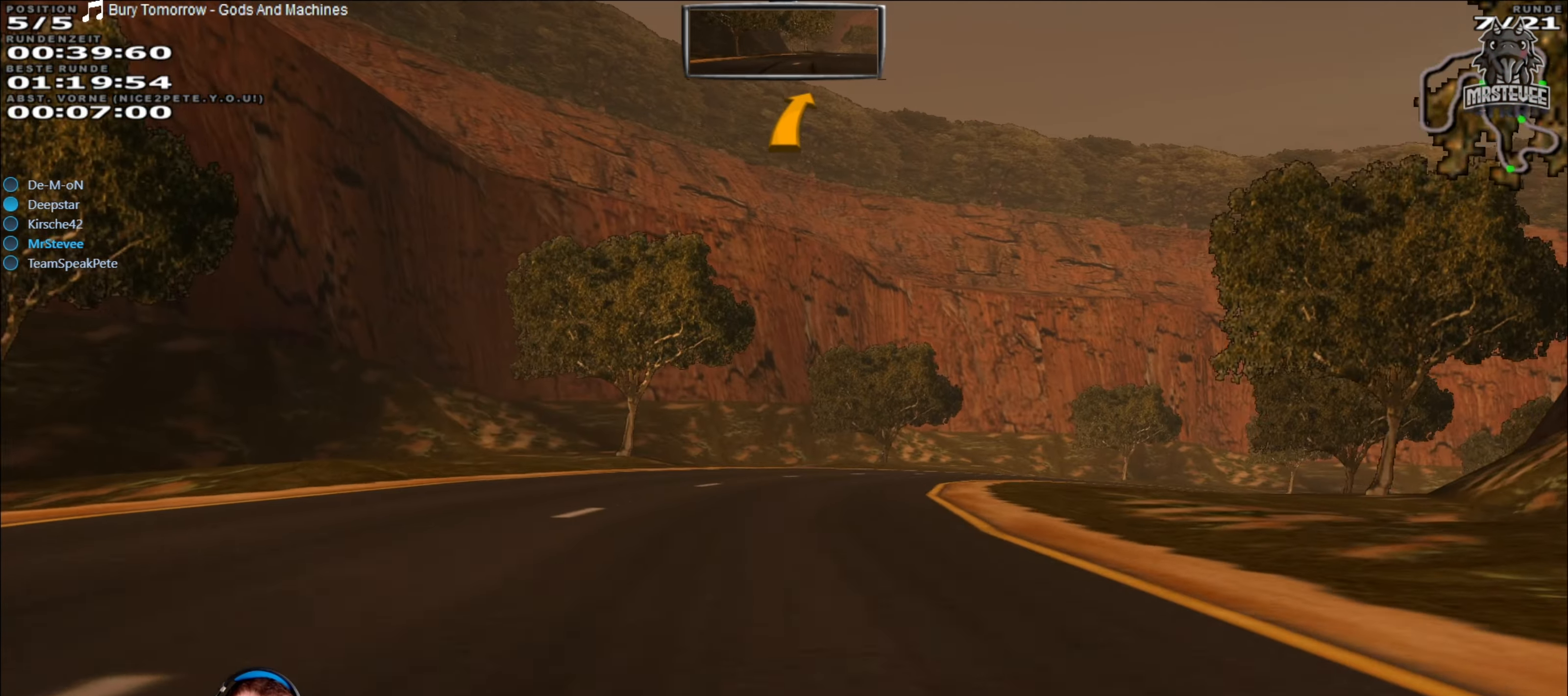
{"buttons": [], "left_stick": "center", "right_stick": "center", "events": [[33, "left_stick", "right"], [83, "R2", "down"], [350, "left_stick", "center"], [367, "R2", "up"]]}
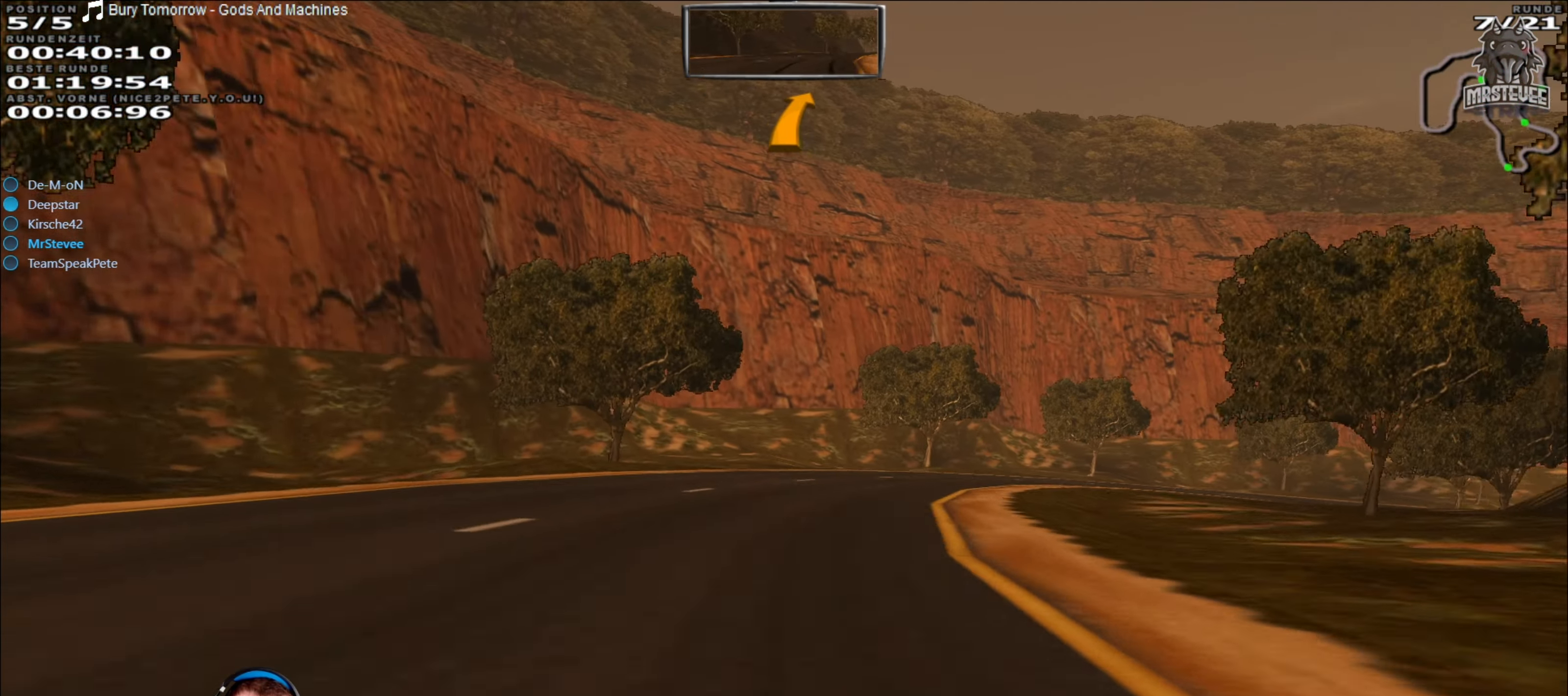
{"buttons": [], "left_stick": "right", "right_stick": "center", "events": [[33, "left_stick", "right"]]}
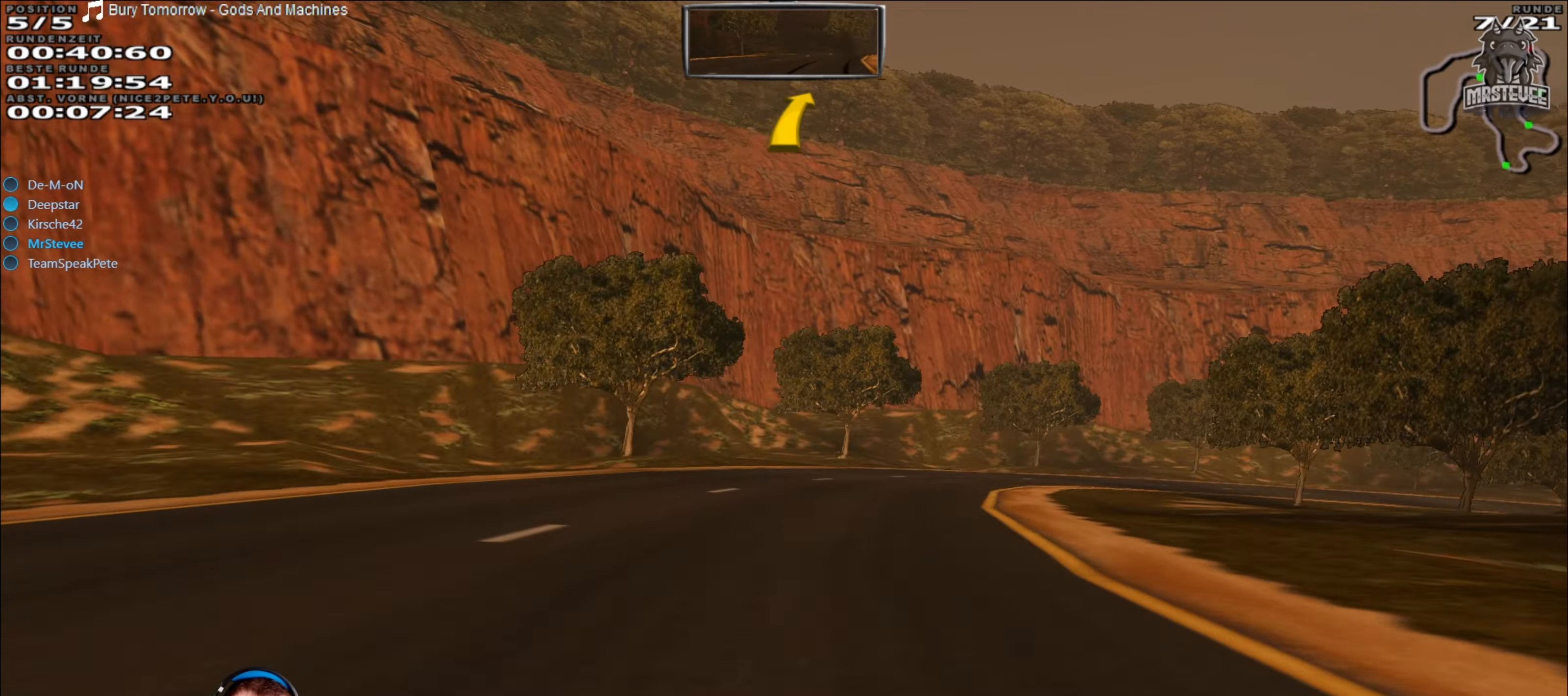
{"buttons": [], "left_stick": "right", "right_stick": "center", "events": [[184, "left_stick", "center"], [234, "left_stick", "right"]]}
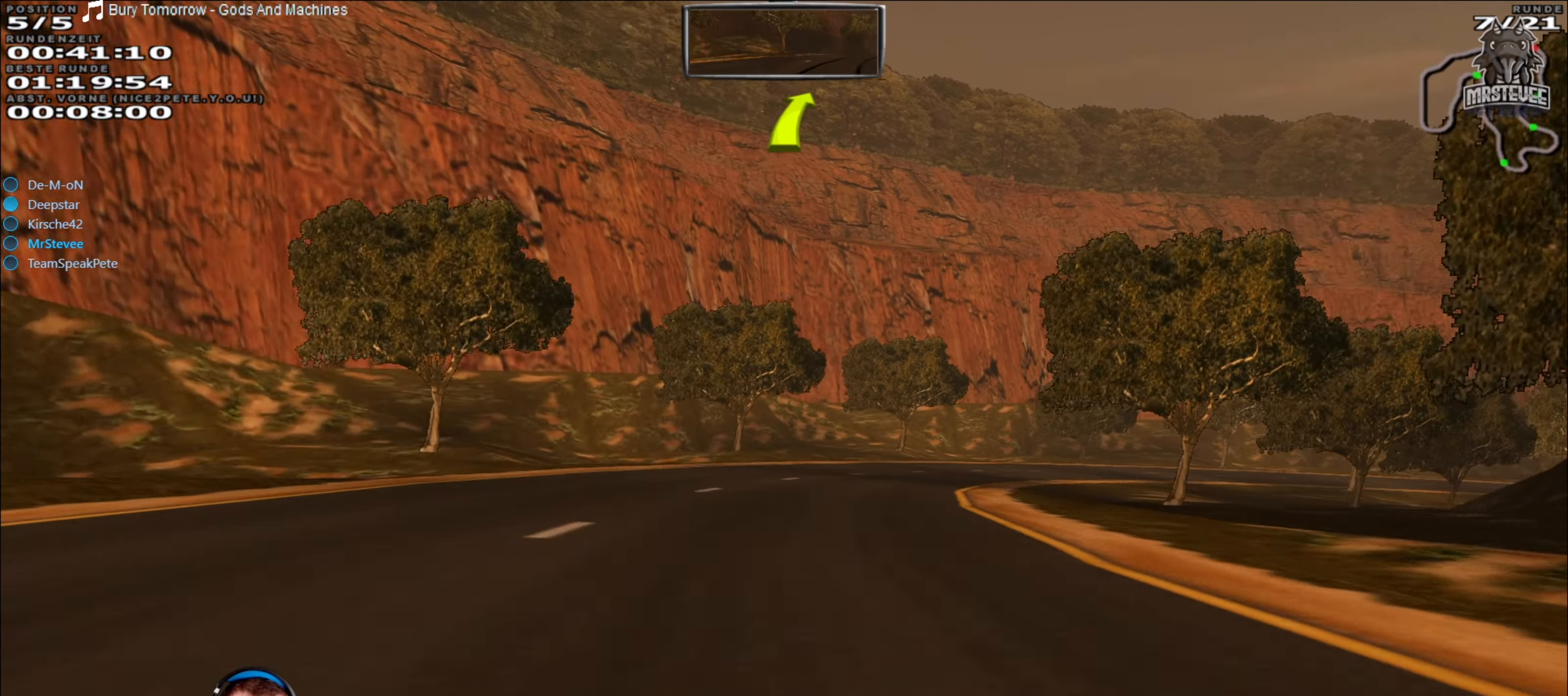
{"buttons": ["R2"], "left_stick": "right", "right_stick": "center", "events": [[50, "left_stick", "center"], [184, "R2", "down"], [284, "left_stick", "right"]]}
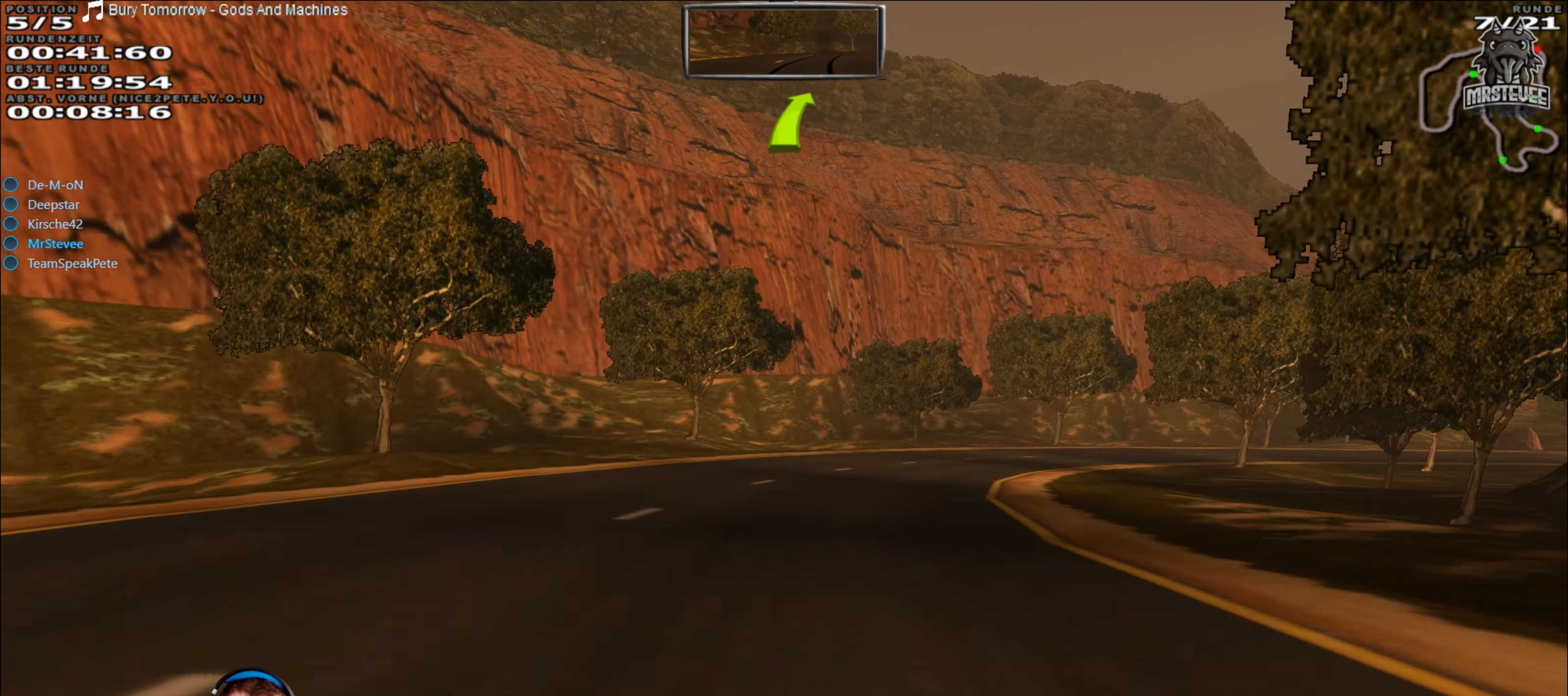
{"buttons": ["R2"], "left_stick": "right", "right_stick": "center", "events": [[100, "left_stick", "center"], [267, "left_stick", "right"]]}
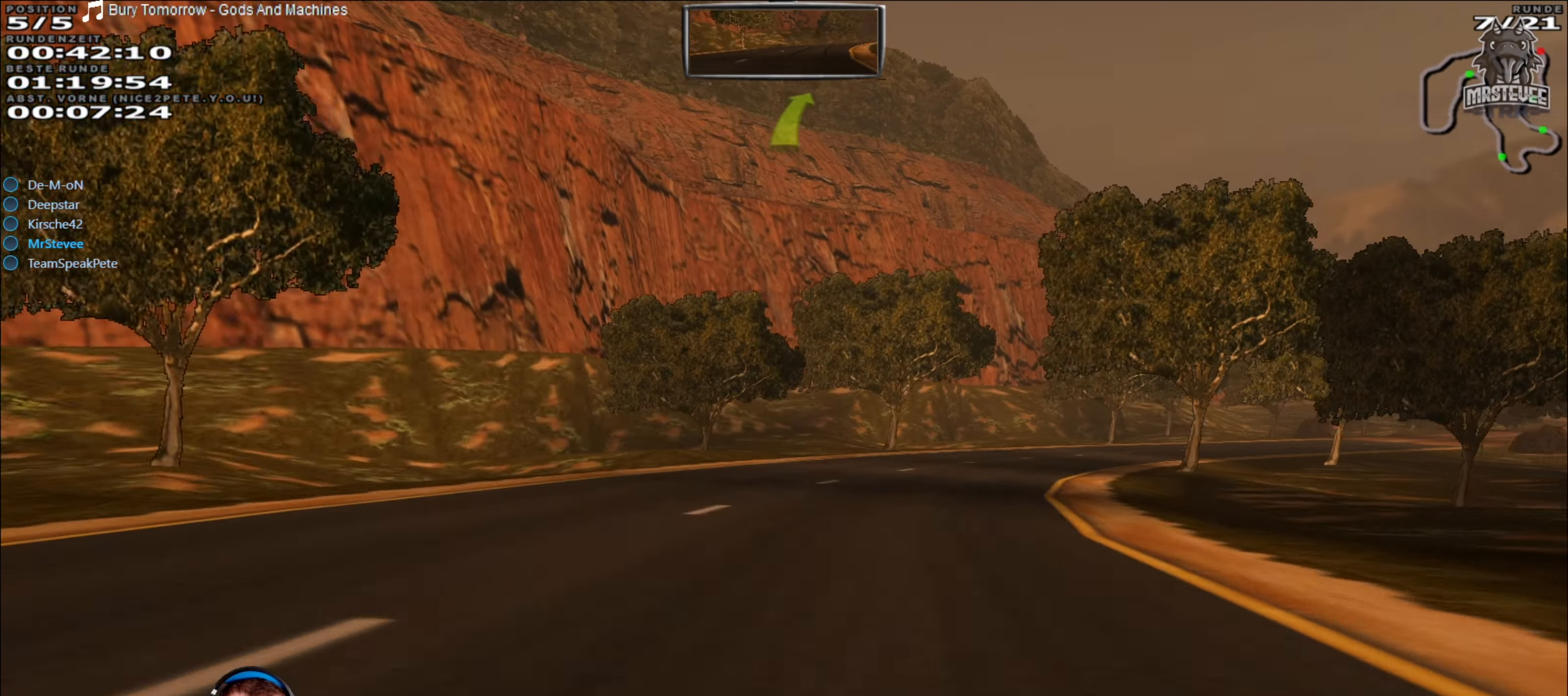
{"buttons": ["R2"], "left_stick": "right", "right_stick": "center", "events": [[134, "left_stick", "center"], [300, "left_stick", "right"]]}
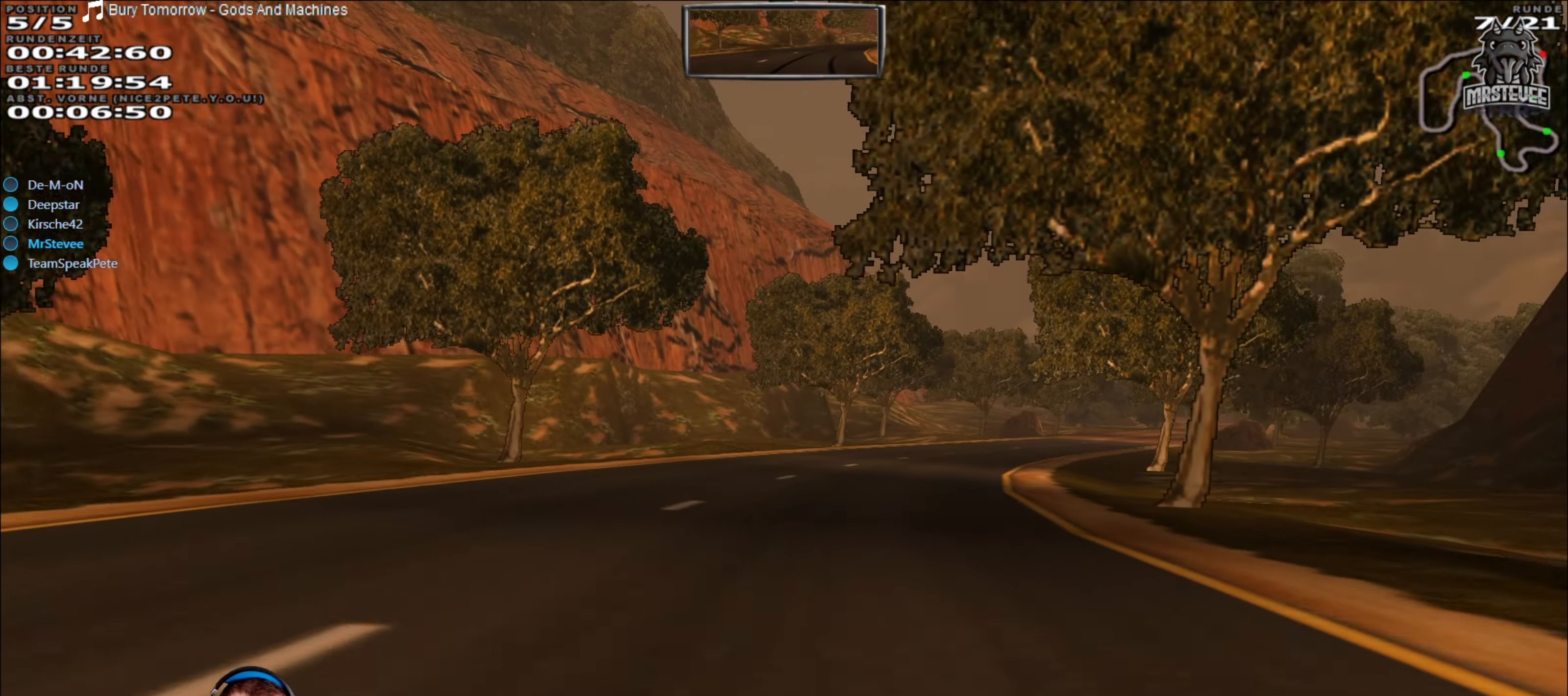
{"buttons": ["R2"], "left_stick": "right", "right_stick": "center", "events": [[84, "left_stick", "center"], [467, "left_stick", "right"]]}
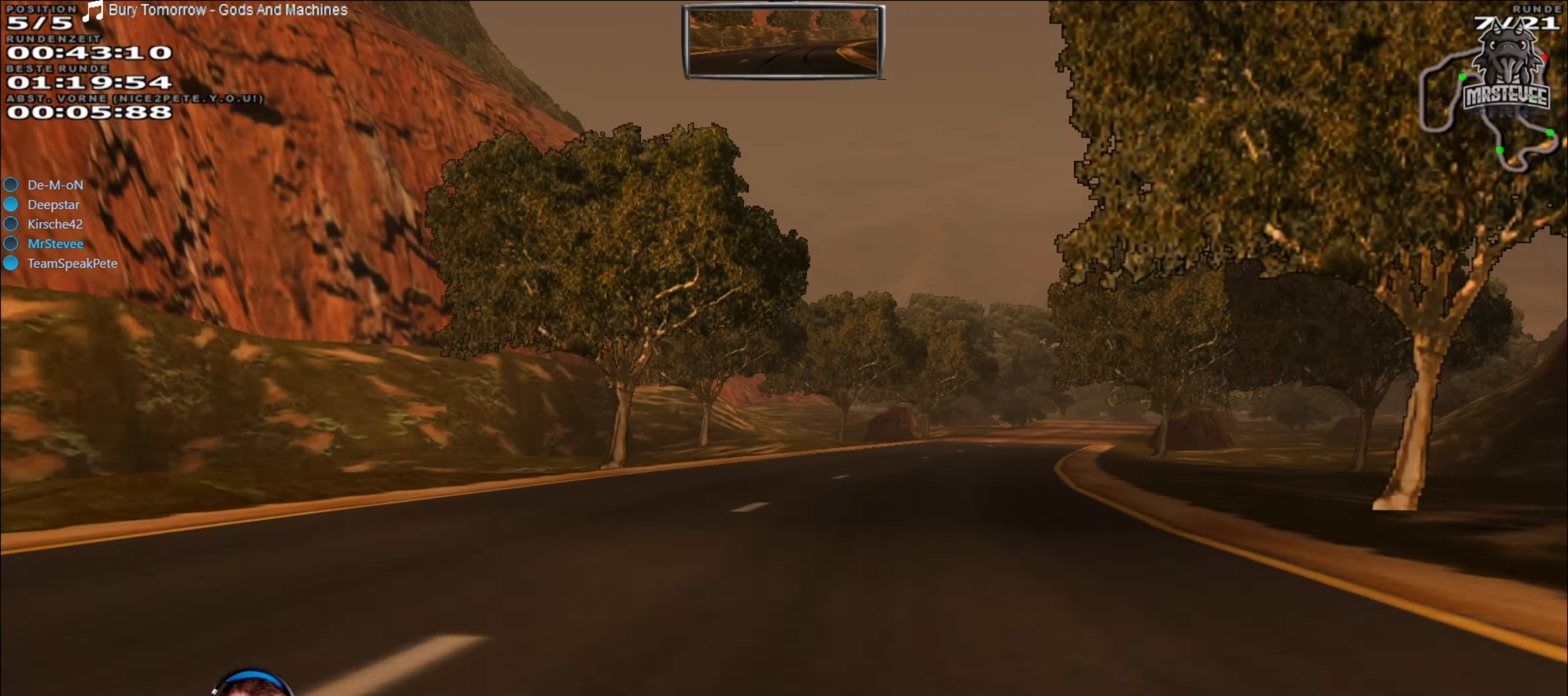
{"buttons": ["R2"], "left_stick": "right", "right_stick": "center", "events": [[167, "left_stick", "center"], [434, "left_stick", "right"]]}
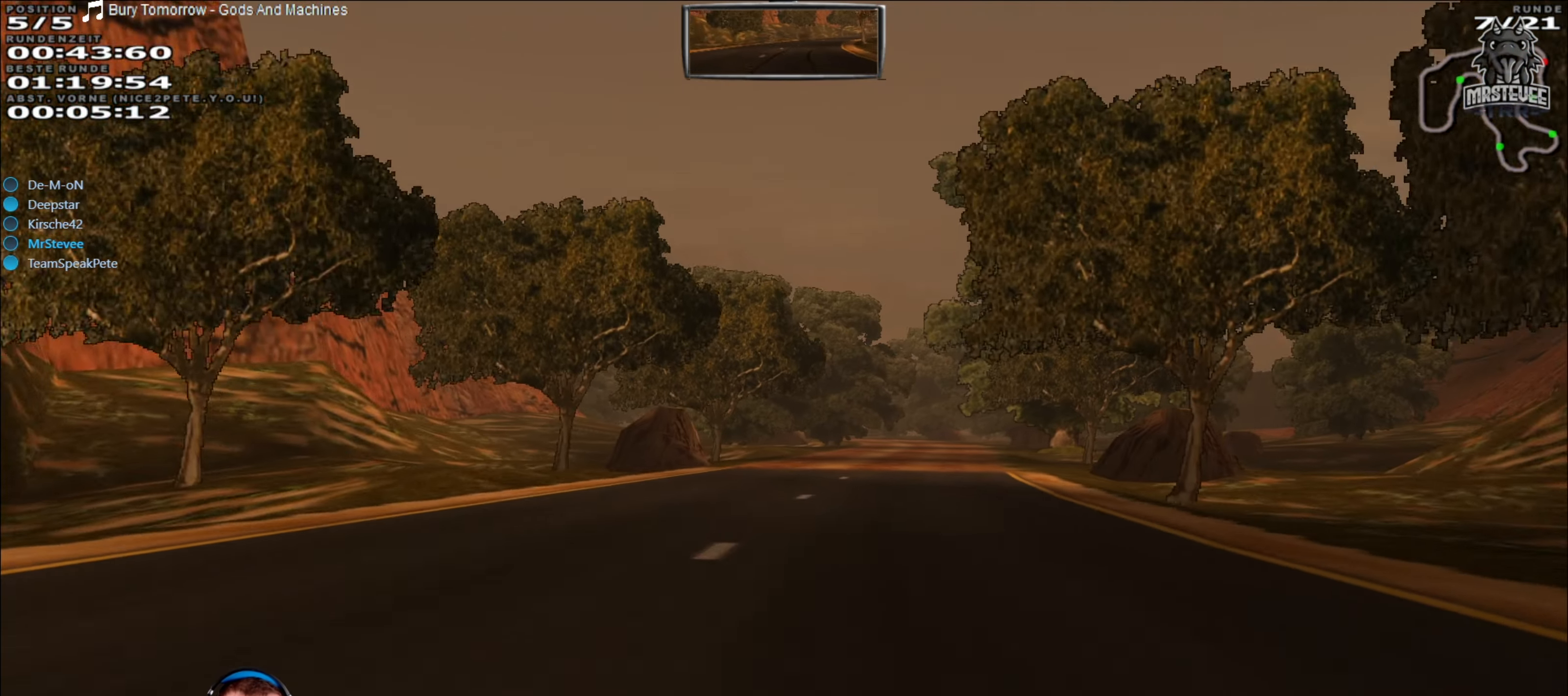
{"buttons": ["R2"], "left_stick": "center", "right_stick": "center", "events": [[117, "left_stick", "center"]]}